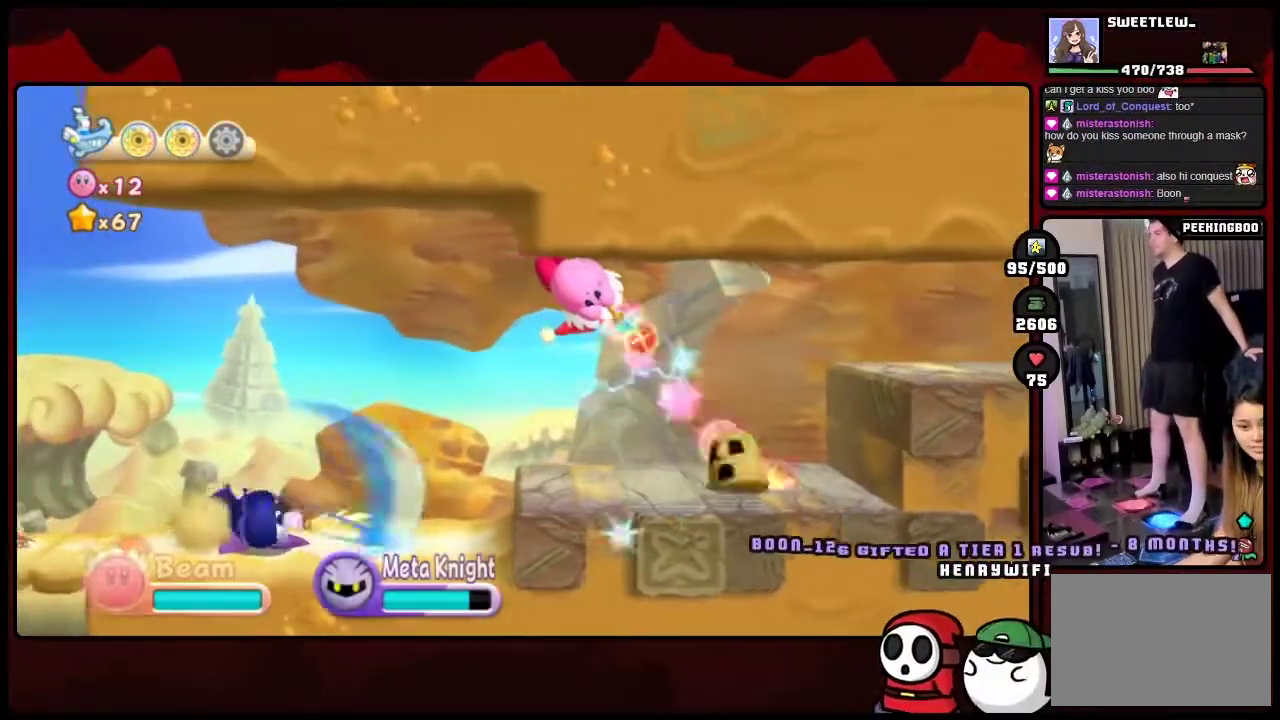
Gameplay with a controller (Nintendo layout); each line is a JSON object with the inputs held at the frame after it (dt_ms = milliseconds from this image to that frame). "events" lists button and stick changes between this image and that frame as [ms after this image, input, new state], when the widget could be followed in between. Not read: L3 R3.
{"dt_ms": 500, "buttons": ["L1", "L2", "DPAD_RIGHT"], "events": [[67, "ONE", "up"], [350, "DPAD_RIGHT", "up"], [467, "DPAD_RIGHT", "down"]]}
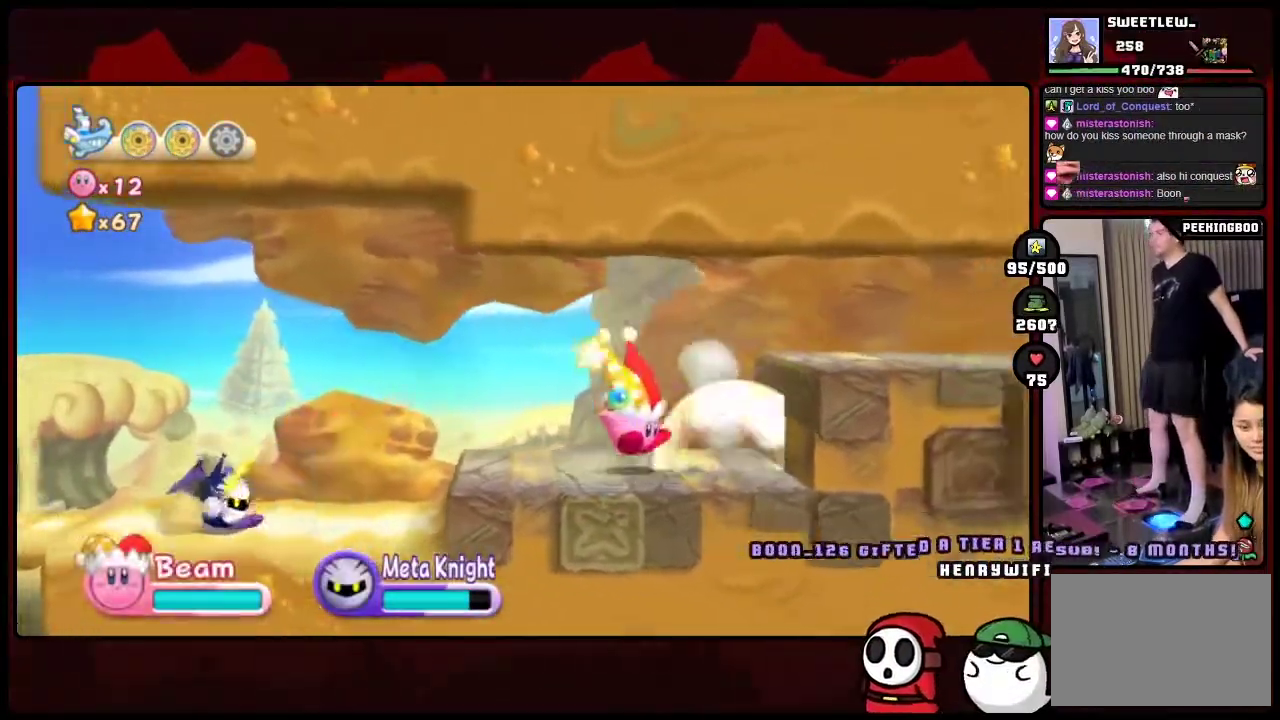
{"dt_ms": 500, "buttons": ["L1", "L2", "DPAD_RIGHT"], "events": [[117, "DPAD_RIGHT", "up"], [200, "DPAD_RIGHT", "down"]]}
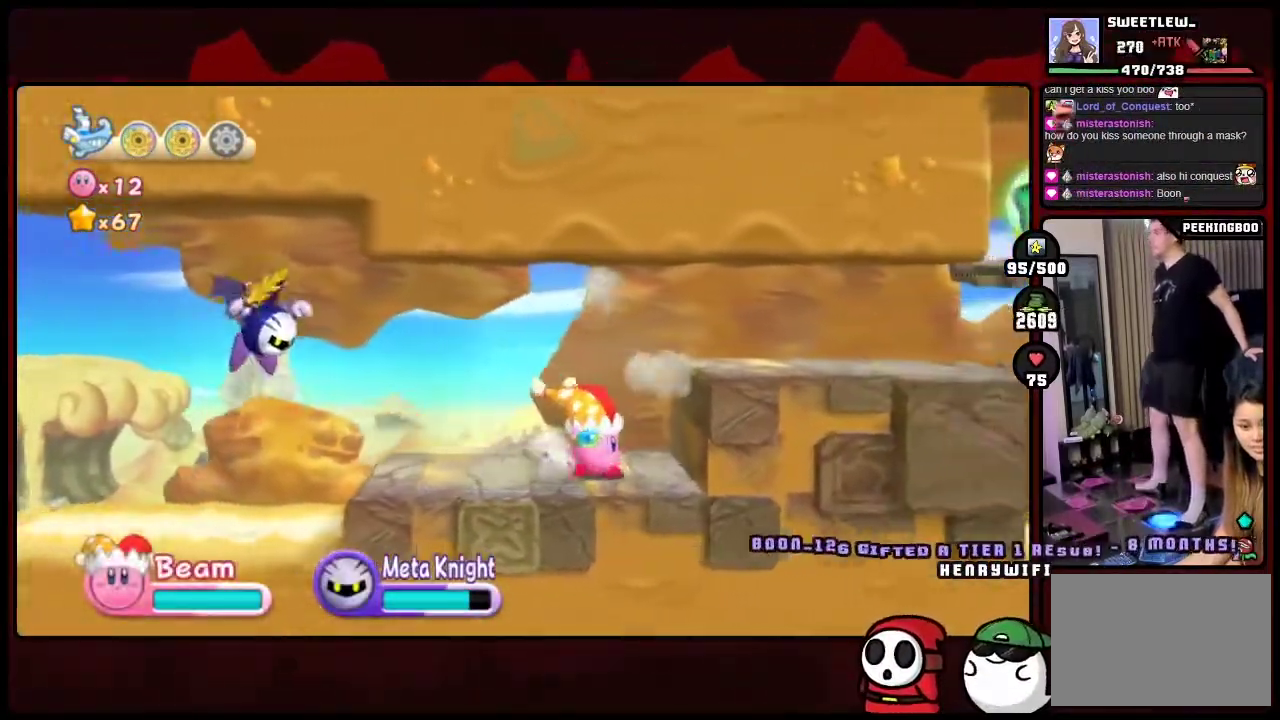
{"dt_ms": 500, "buttons": ["L1", "L2", "DPAD_RIGHT", "TWO"], "events": [[167, "TWO", "down"]]}
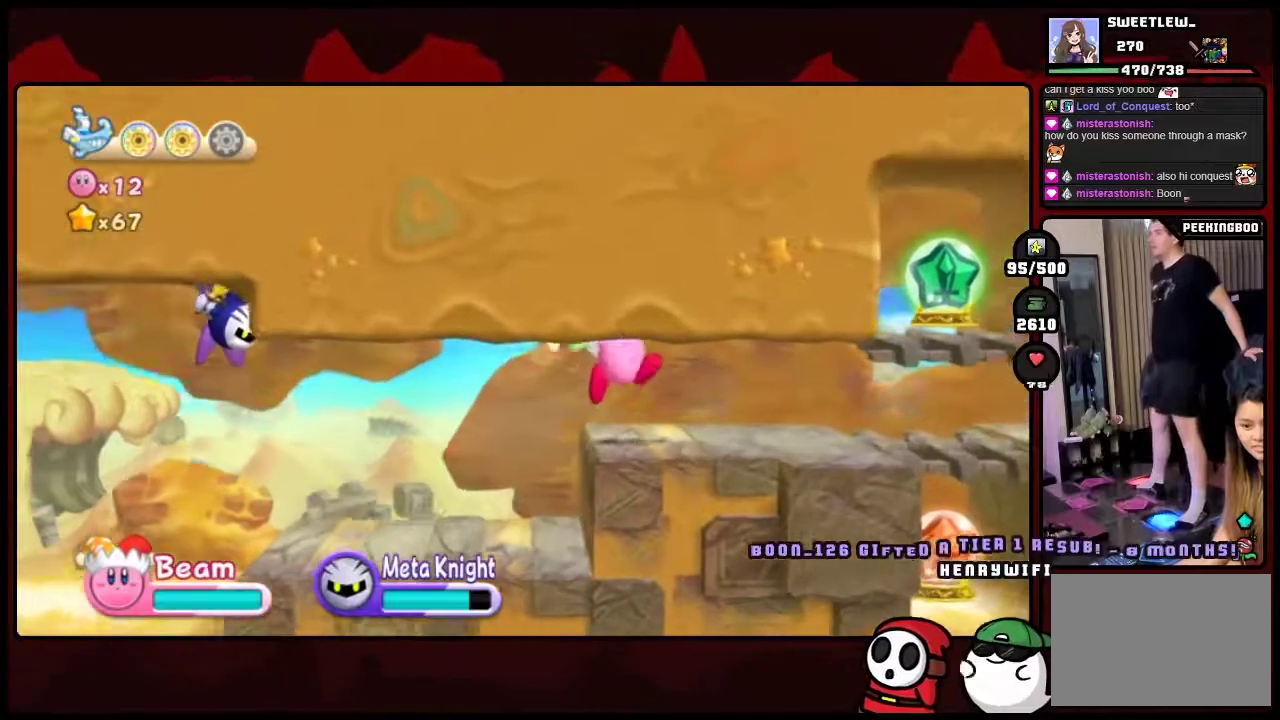
{"dt_ms": 500, "buttons": ["L1", "L2"], "events": [[117, "TWO", "up"], [167, "DPAD_RIGHT", "up"]]}
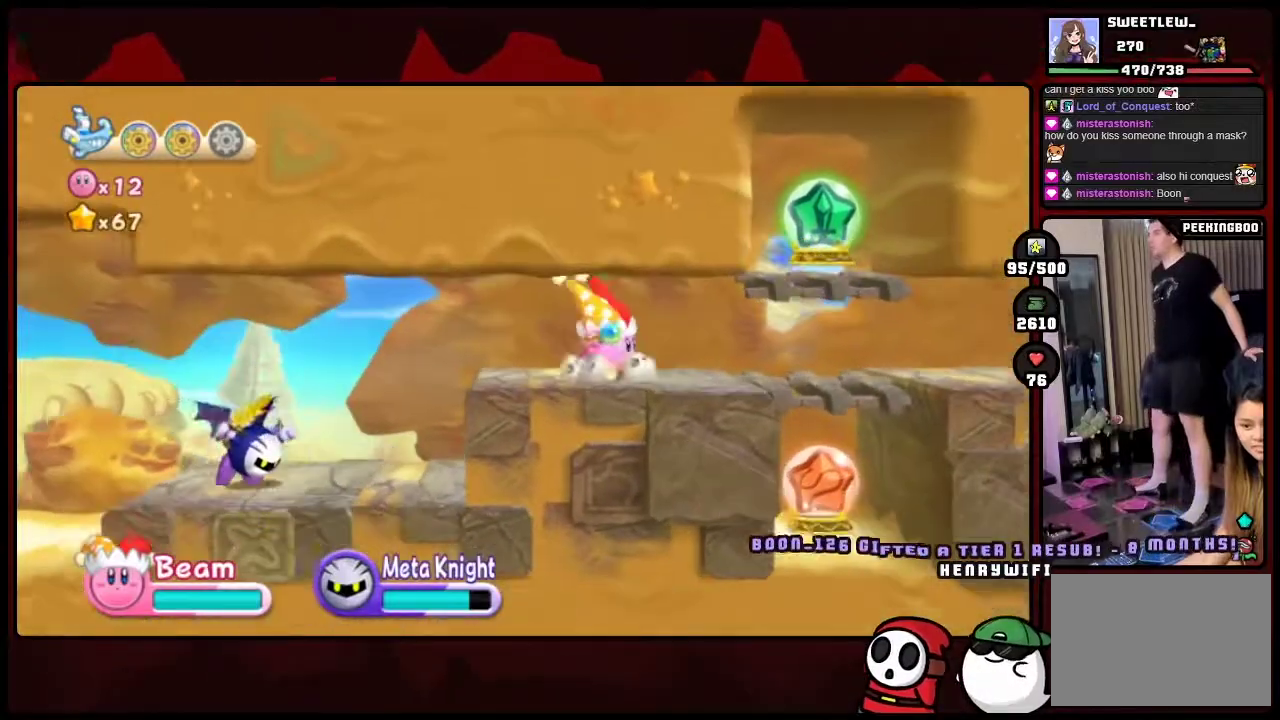
{"dt_ms": 500, "buttons": ["L1", "L2"], "events": [[117, "R2", "down"], [167, "R2", "up"]]}
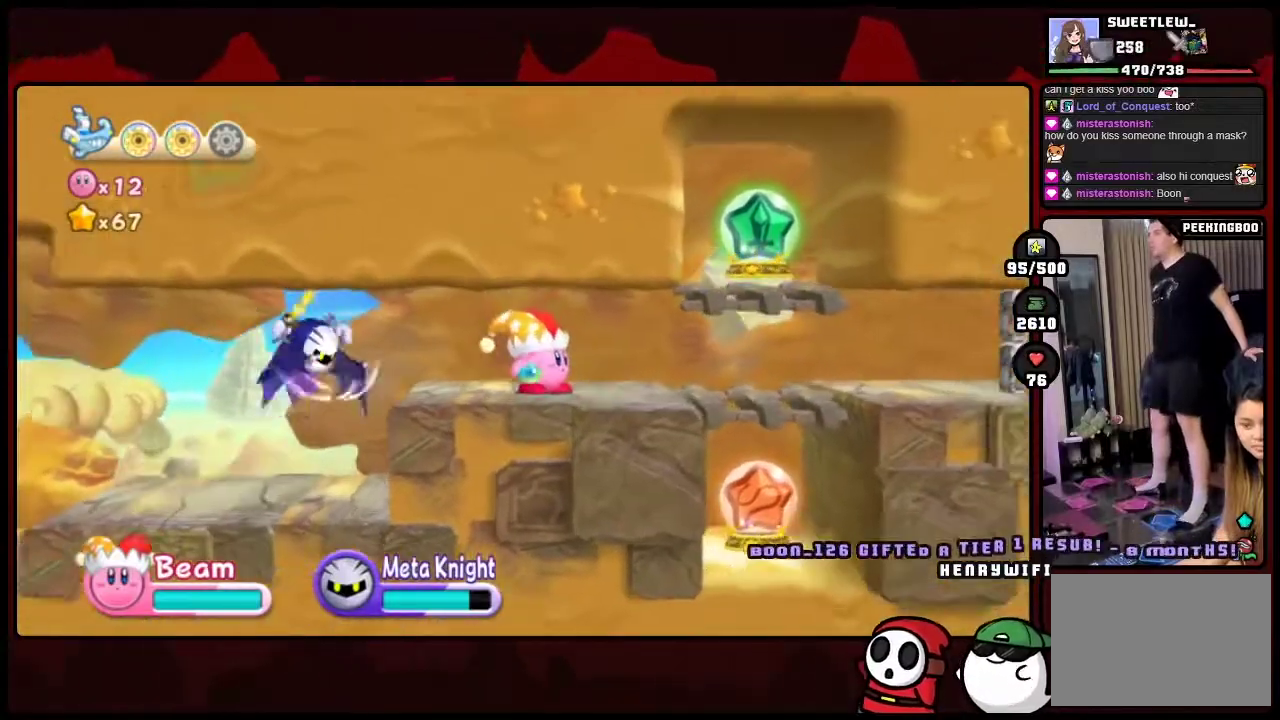
{"dt_ms": 1000, "buttons": ["L1", "L2", "R2", "DPAD_RIGHT"], "events": [[267, "DPAD_RIGHT", "down"], [517, "DPAD_RIGHT", "up"], [567, "DPAD_RIGHT", "down"], [667, "R2", "down"]]}
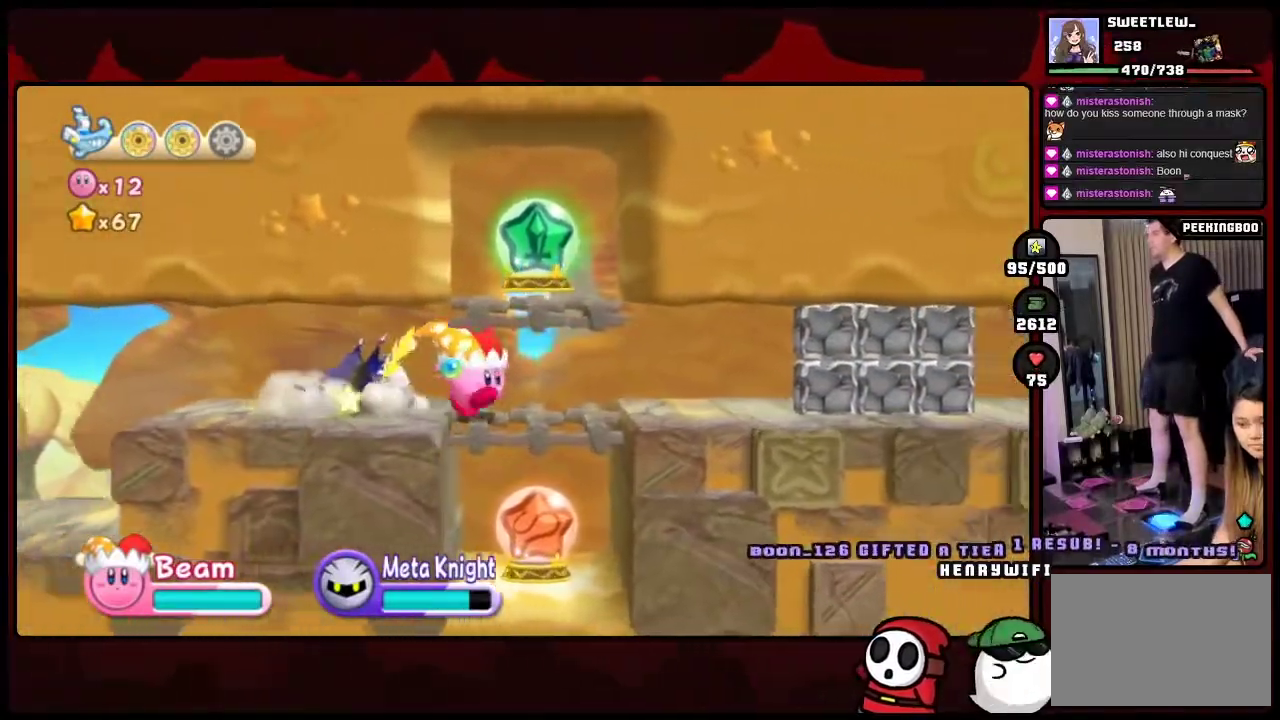
{"dt_ms": 500, "buttons": ["L1", "L2", "R2"], "events": [[200, "DPAD_RIGHT", "up"]]}